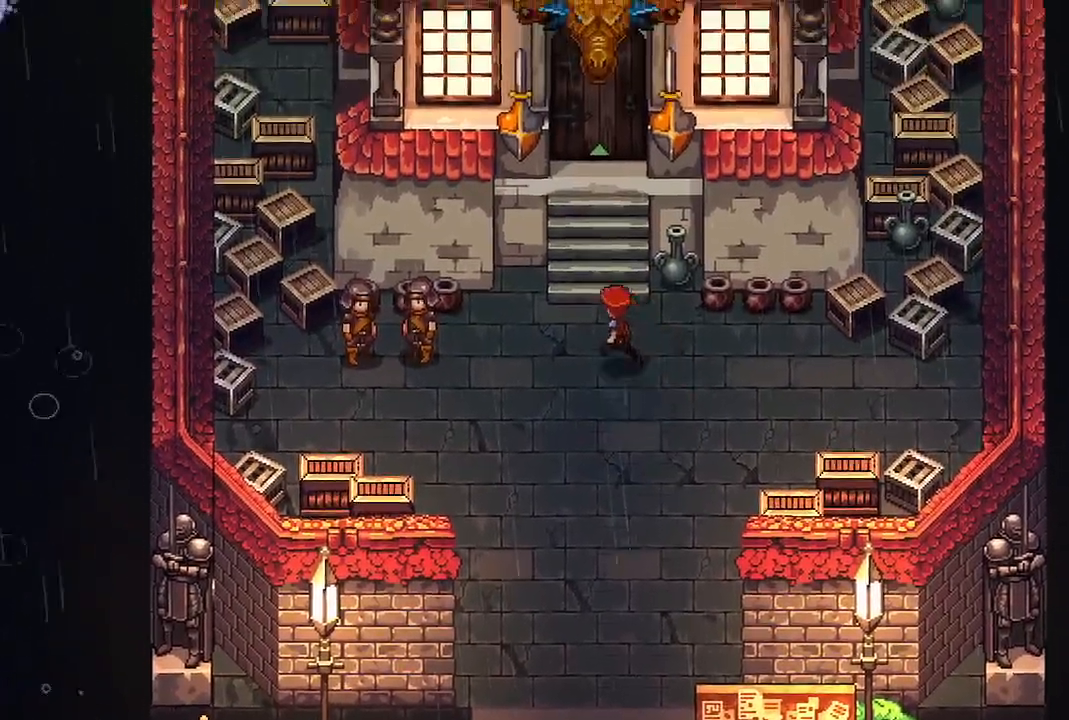
Gameplay with a controller (Xbox layout); each line is a JSON object with the inputs held at the frame after it. "events" lists button and stick changes between this image and that frame as [ms after this image, input, new state], when the widget could be followed in between.
{"buttons": ["A"], "left_stick": "up", "right_stick": "center", "events": [[117, "left_stick", "up"], [483, "A", "down"]]}
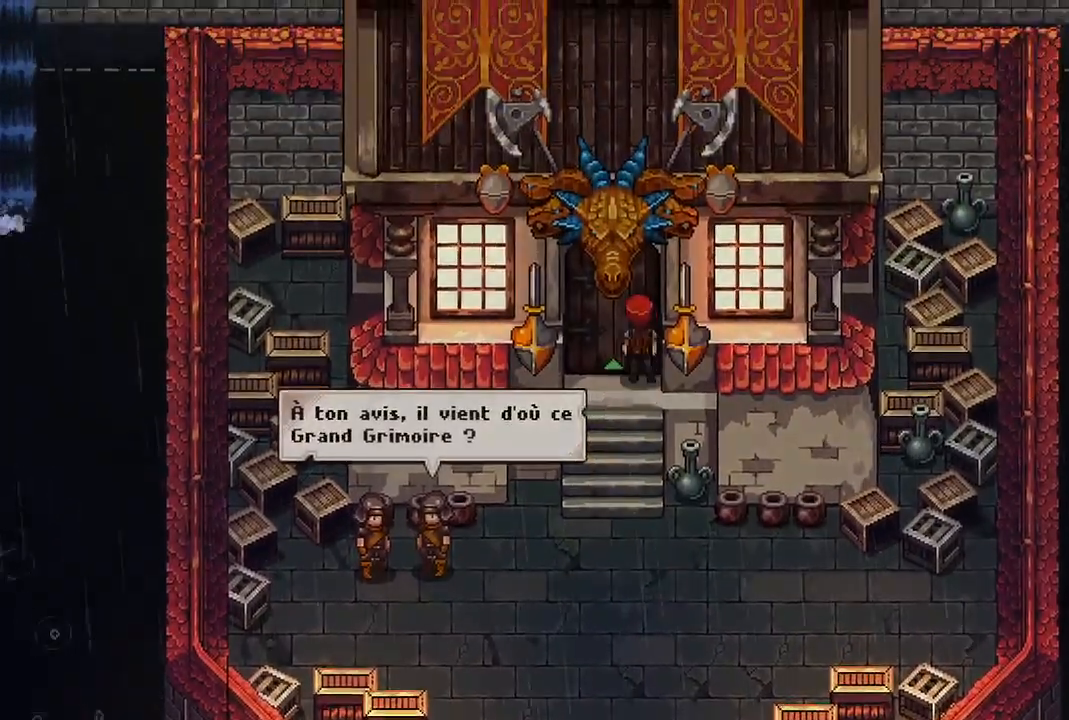
{"buttons": [], "left_stick": "center", "right_stick": "center", "events": [[100, "A", "up"], [250, "left_stick", "center"]]}
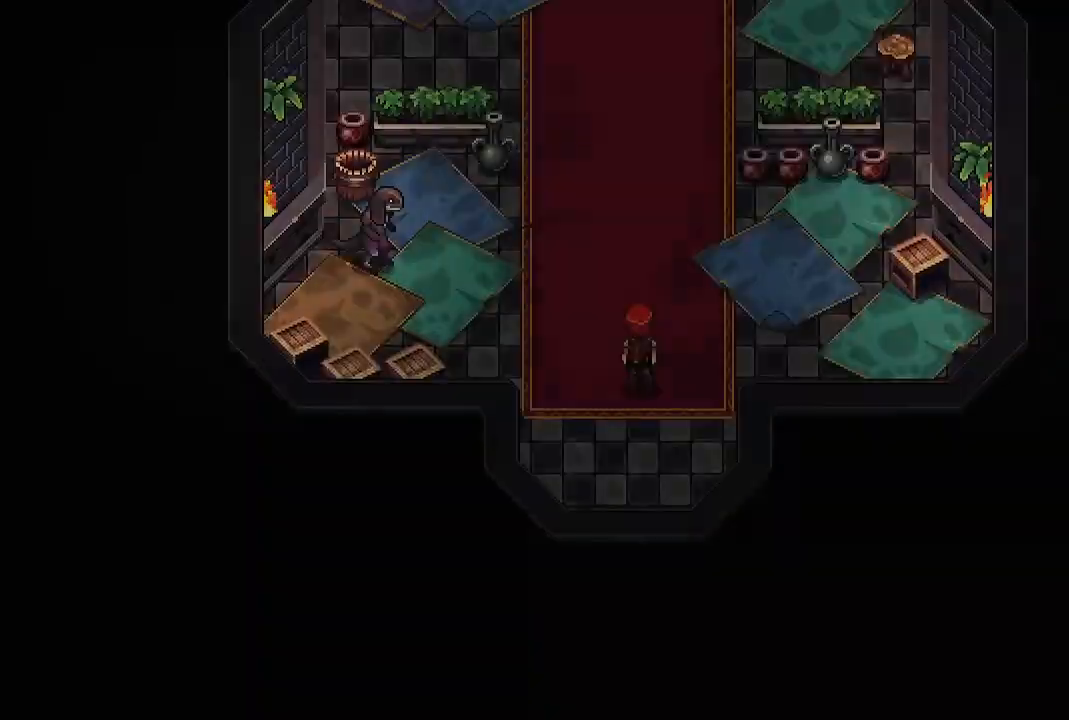
{"buttons": [], "left_stick": "center", "right_stick": "center", "events": []}
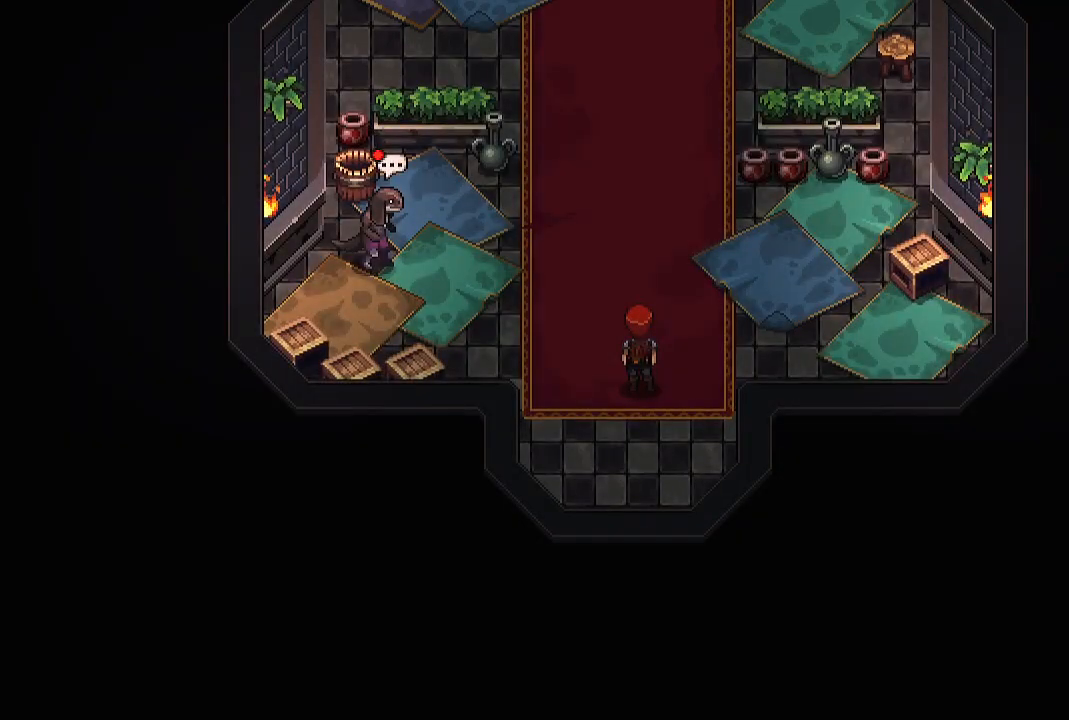
{"buttons": [], "left_stick": "up", "right_stick": "center", "events": [[250, "left_stick", "up"]]}
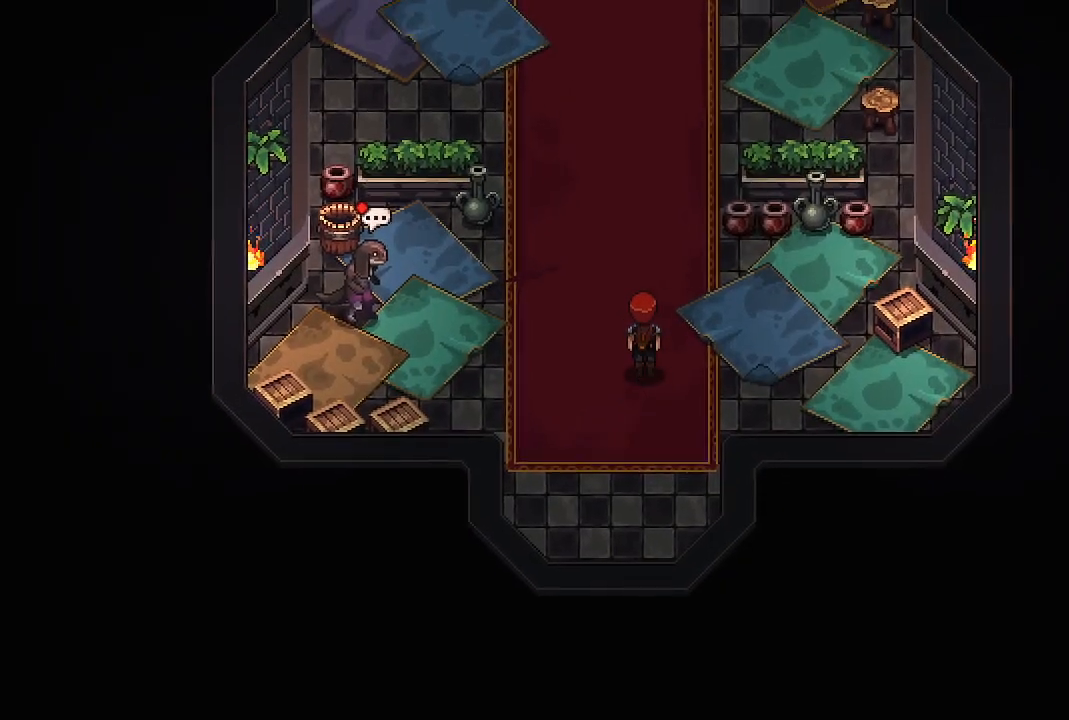
{"buttons": [], "left_stick": "up", "right_stick": "center", "events": []}
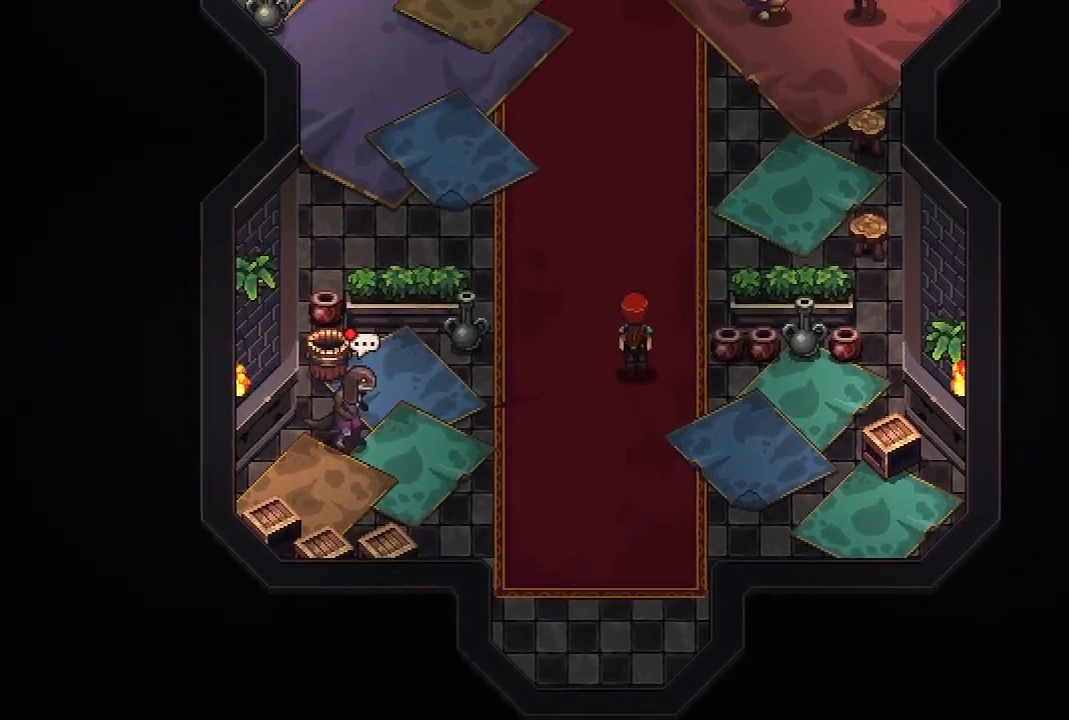
{"buttons": [], "left_stick": "up", "right_stick": "center", "events": []}
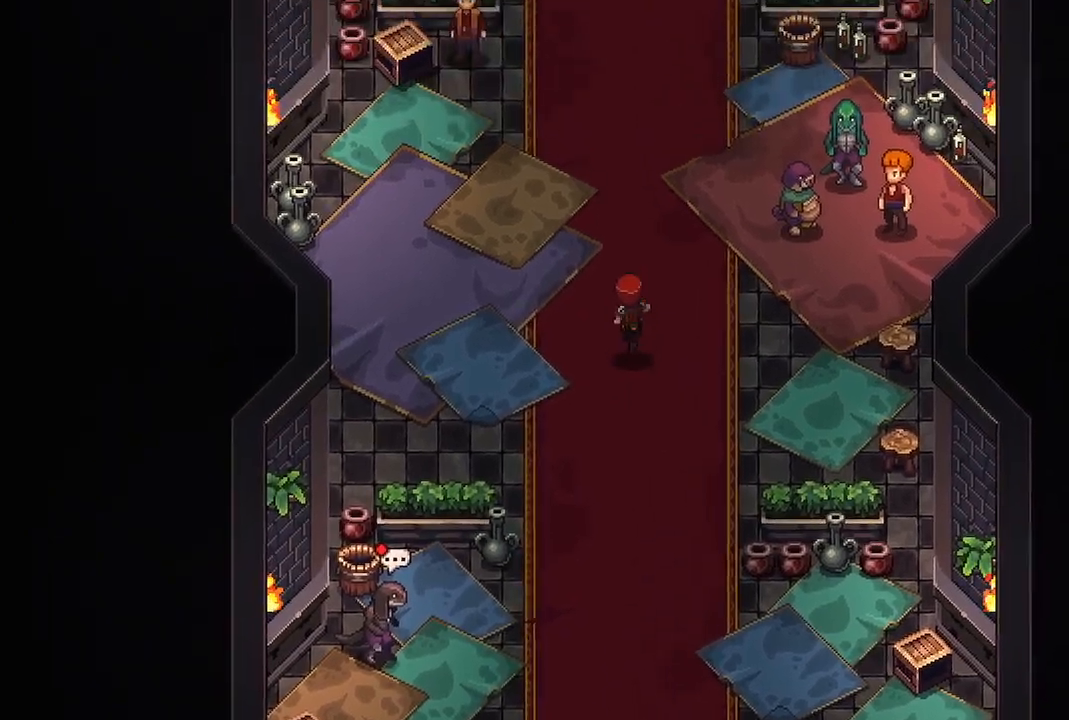
{"buttons": [], "left_stick": "up", "right_stick": "center", "events": [[133, "left_stick", "center"], [317, "left_stick", "up"]]}
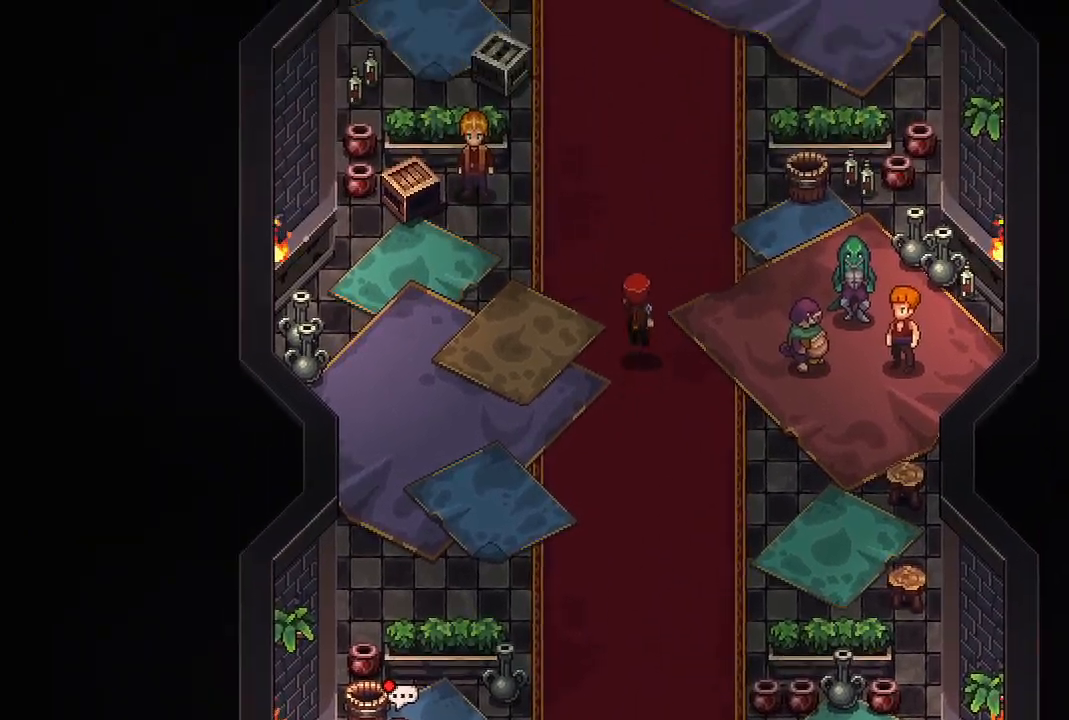
{"buttons": [], "left_stick": "up", "right_stick": "center", "events": []}
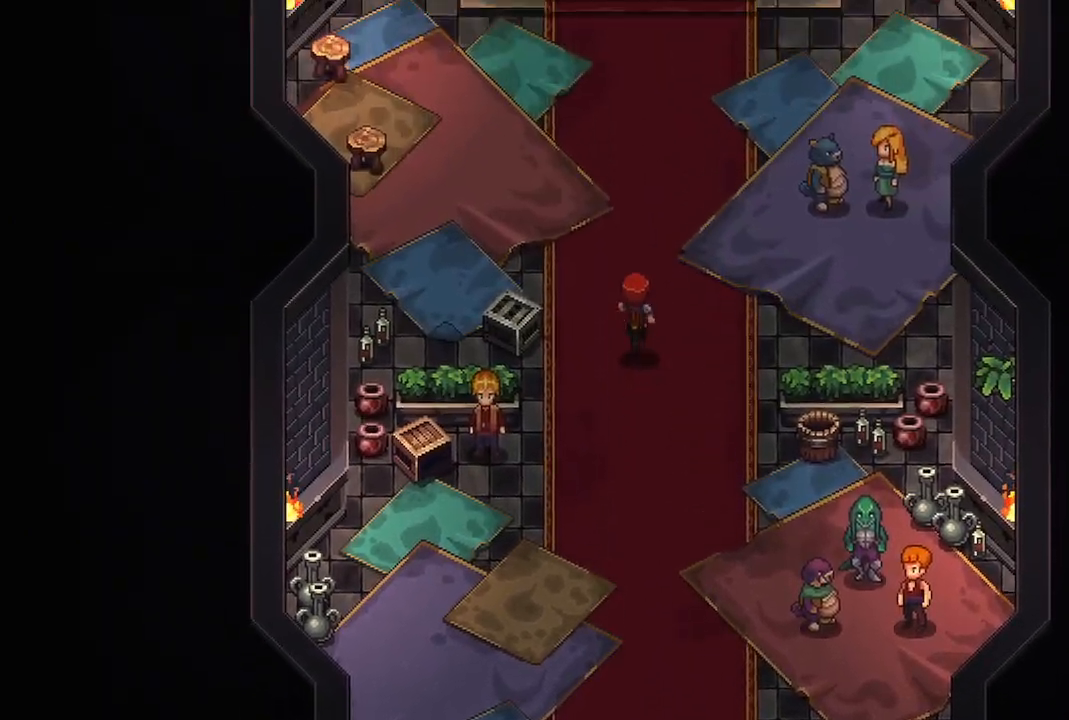
{"buttons": [], "left_stick": "up", "right_stick": "center", "events": []}
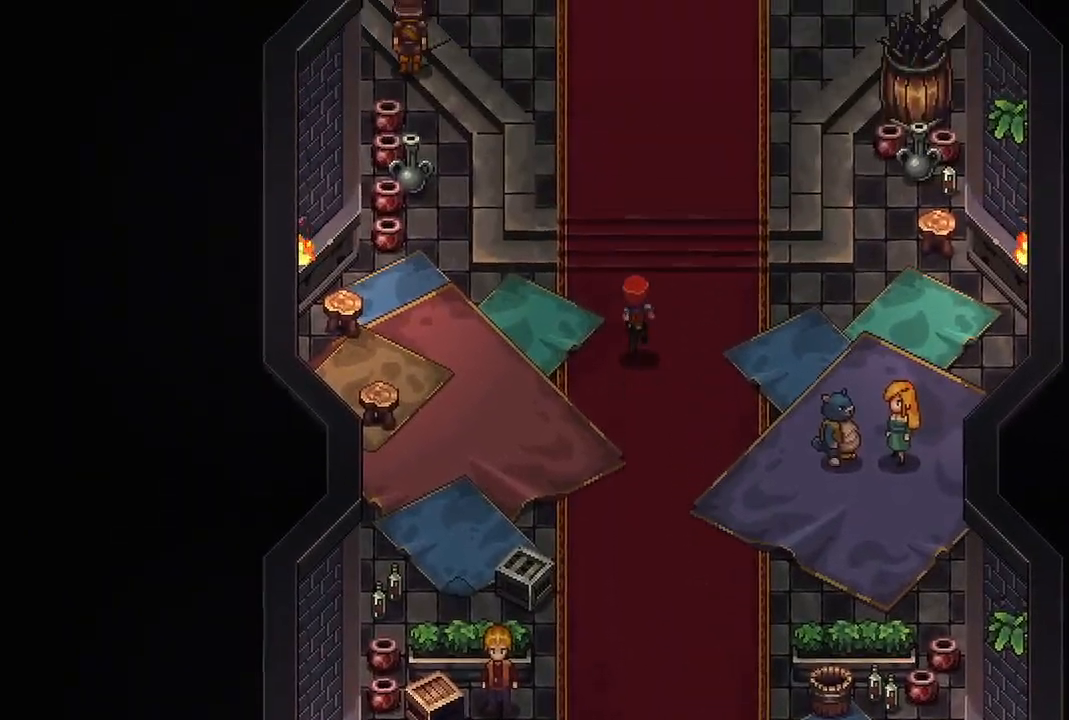
{"buttons": [], "left_stick": "up", "right_stick": "center", "events": []}
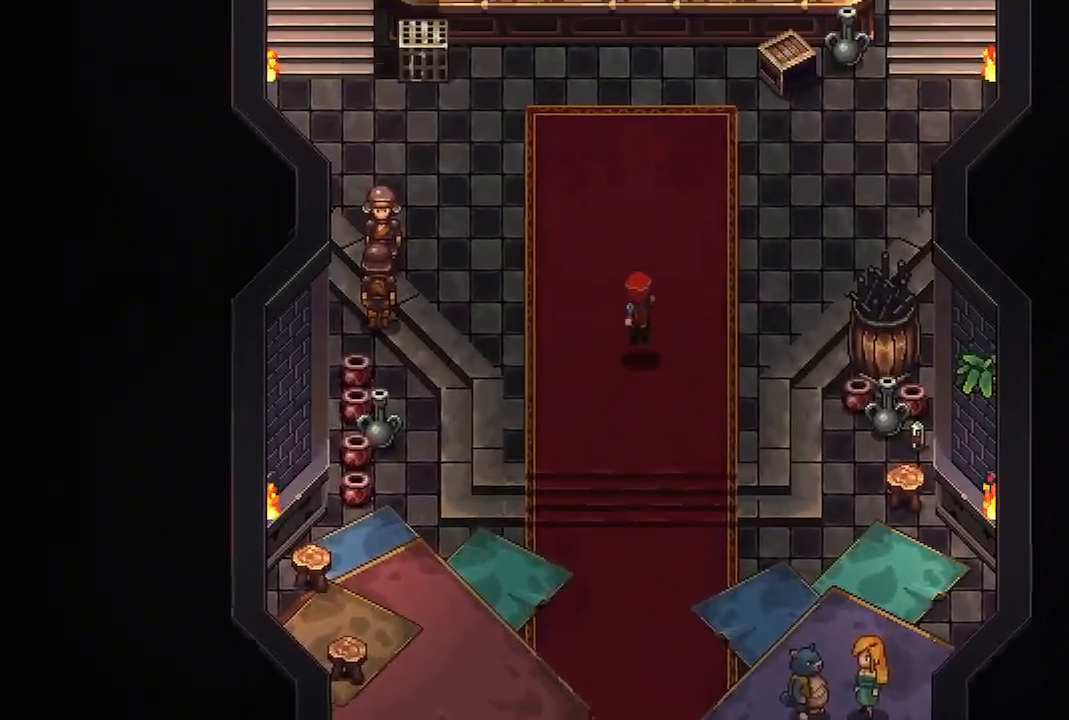
{"buttons": [], "left_stick": "up", "right_stick": "center", "events": []}
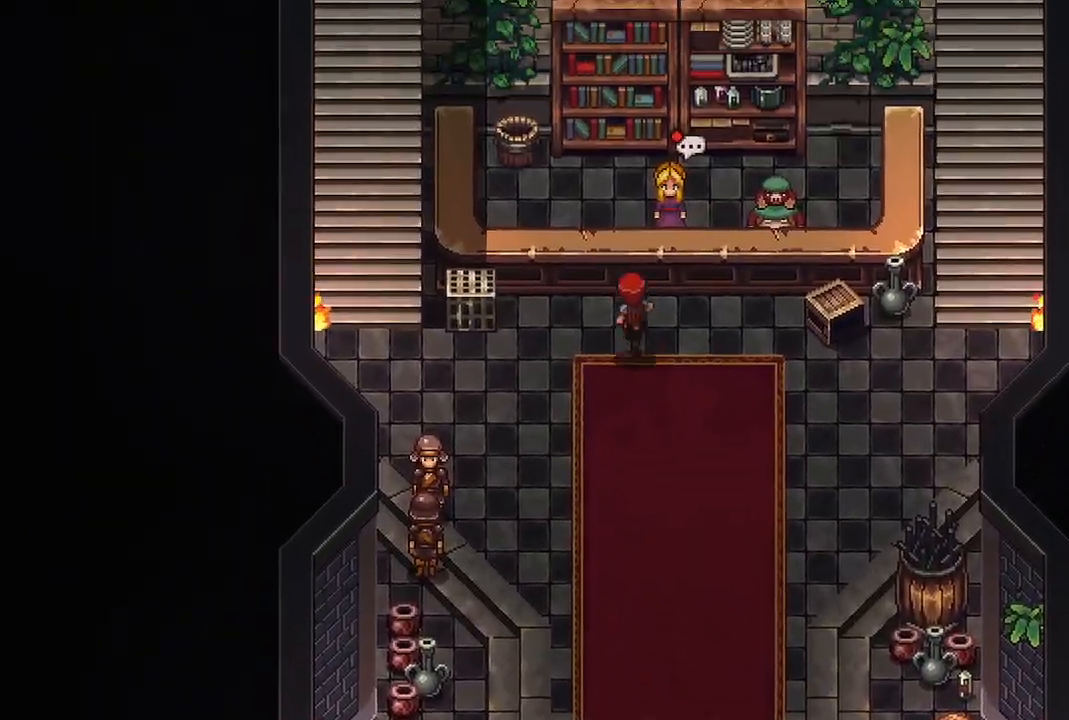
{"buttons": [], "left_stick": "center", "right_stick": "center", "events": [[133, "A", "down"], [267, "A", "up"], [367, "left_stick", "center"]]}
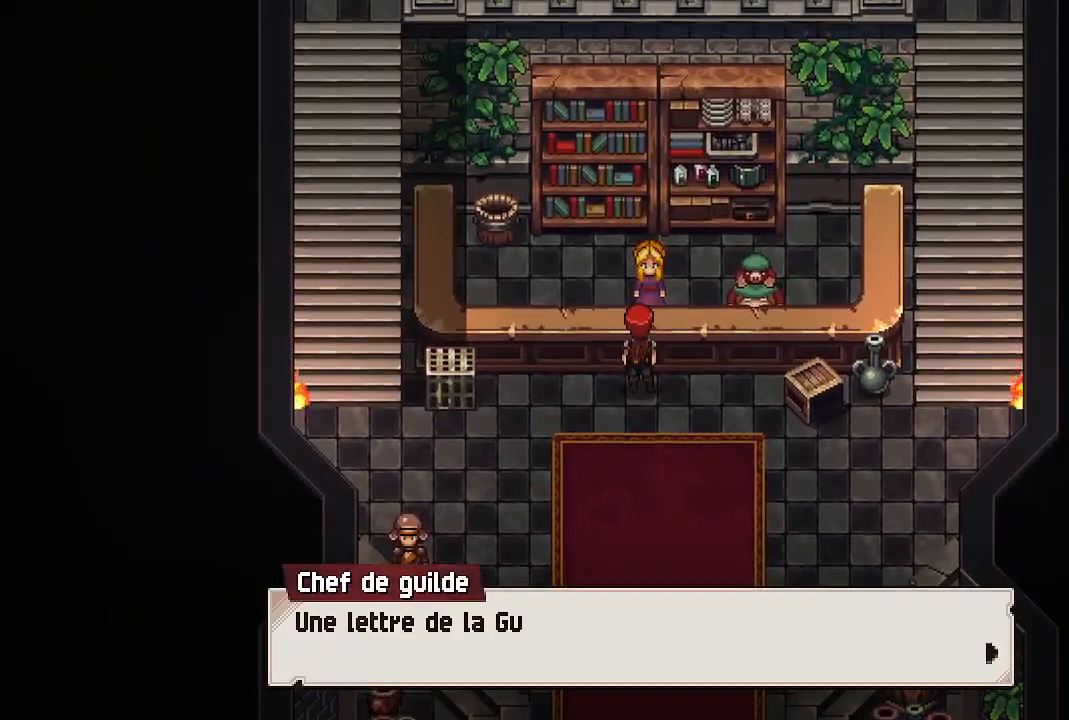
{"buttons": [], "left_stick": "center", "right_stick": "center", "events": [[150, "A", "down"], [267, "A", "up"]]}
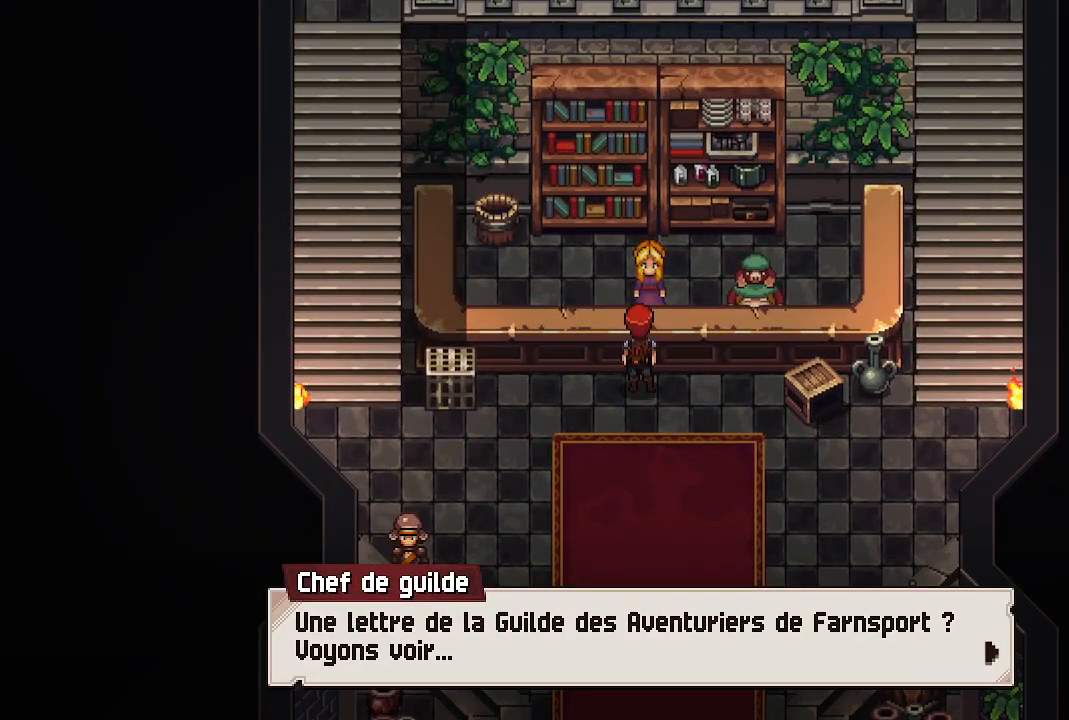
{"buttons": [], "left_stick": "center", "right_stick": "center", "events": [[333, "A", "down"], [450, "A", "up"]]}
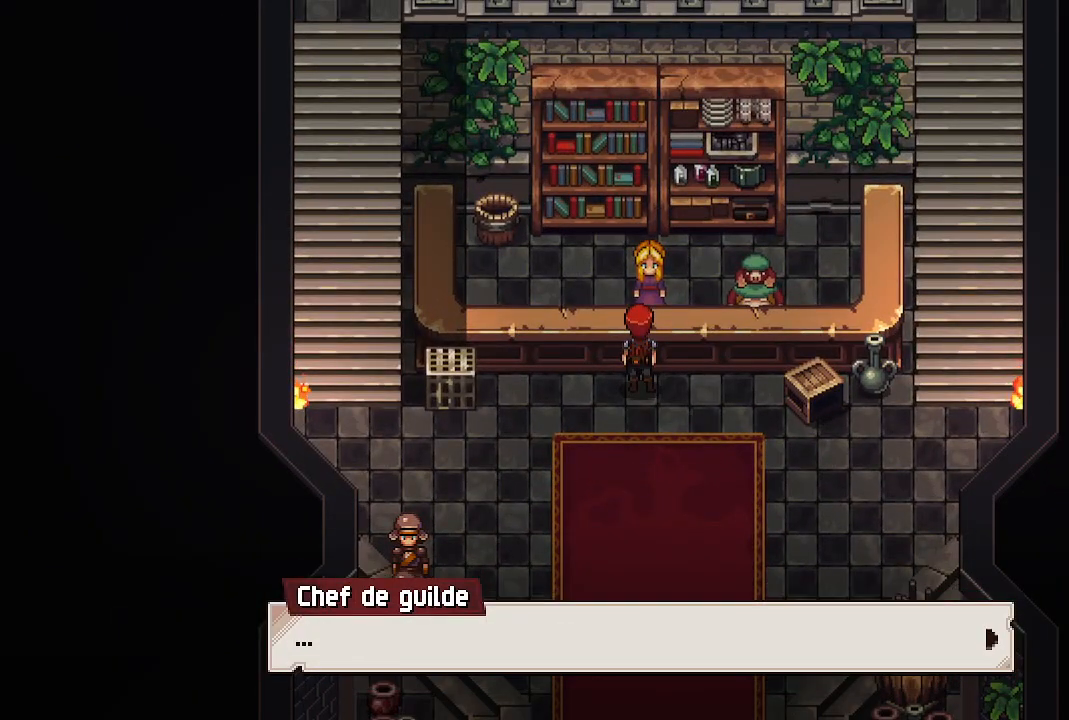
{"buttons": [], "left_stick": "center", "right_stick": "center", "events": [[133, "A", "down"], [250, "A", "up"]]}
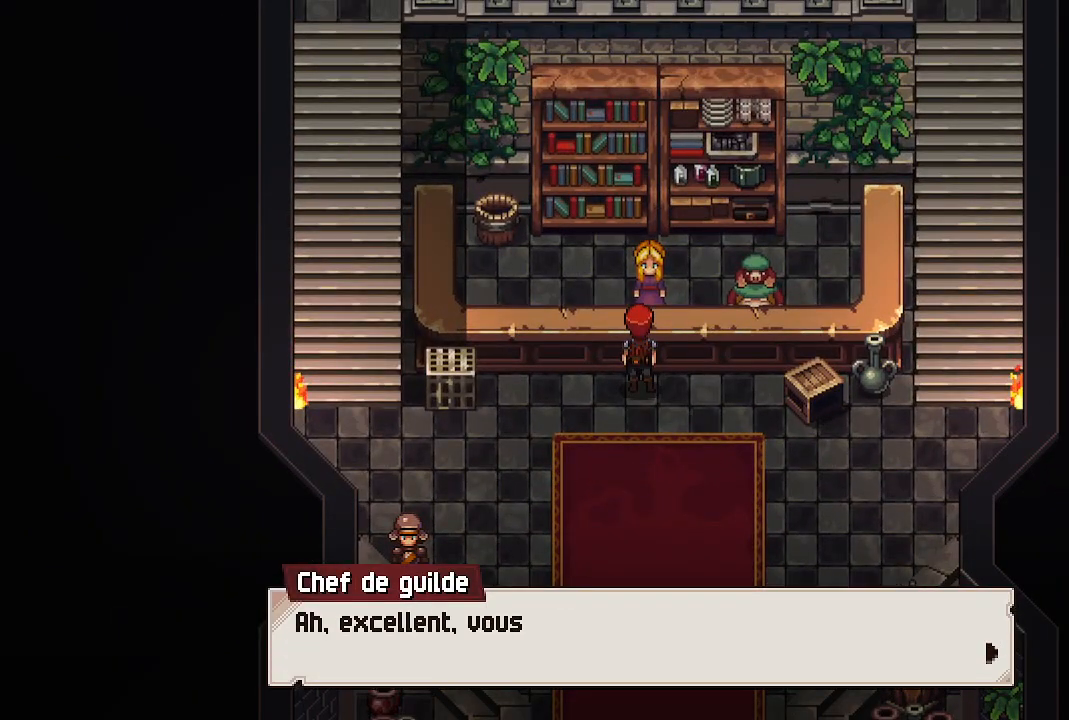
{"buttons": [], "left_stick": "center", "right_stick": "center", "events": [[100, "A", "down"], [200, "A", "up"]]}
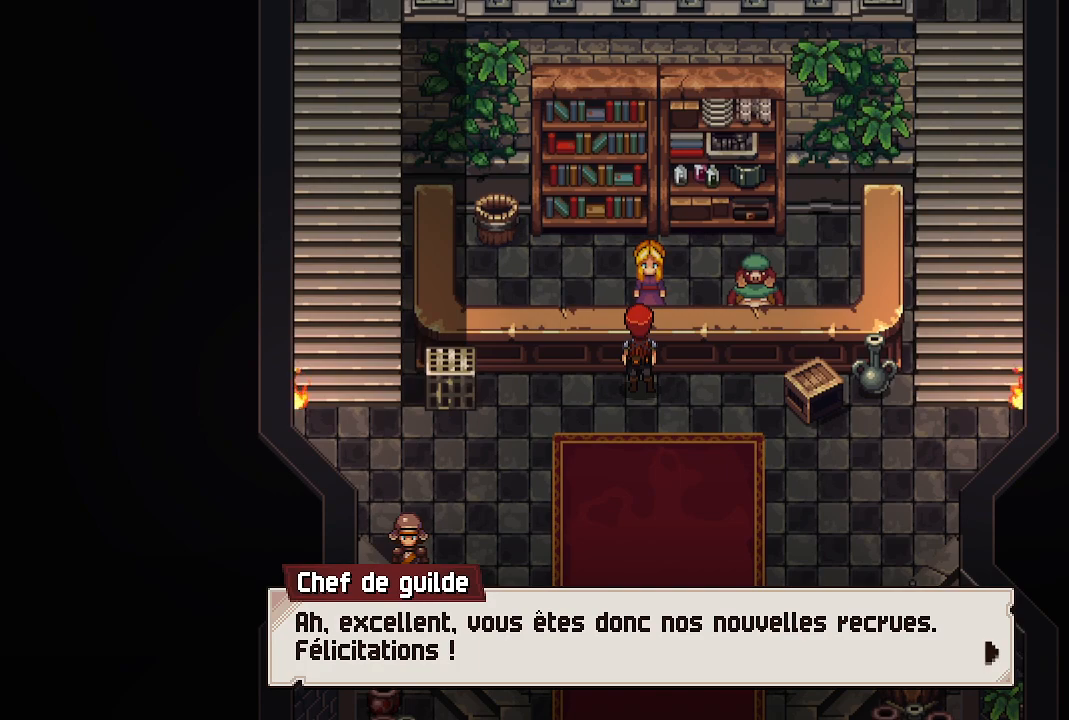
{"buttons": [], "left_stick": "center", "right_stick": "center", "events": [[267, "A", "down"], [400, "A", "up"]]}
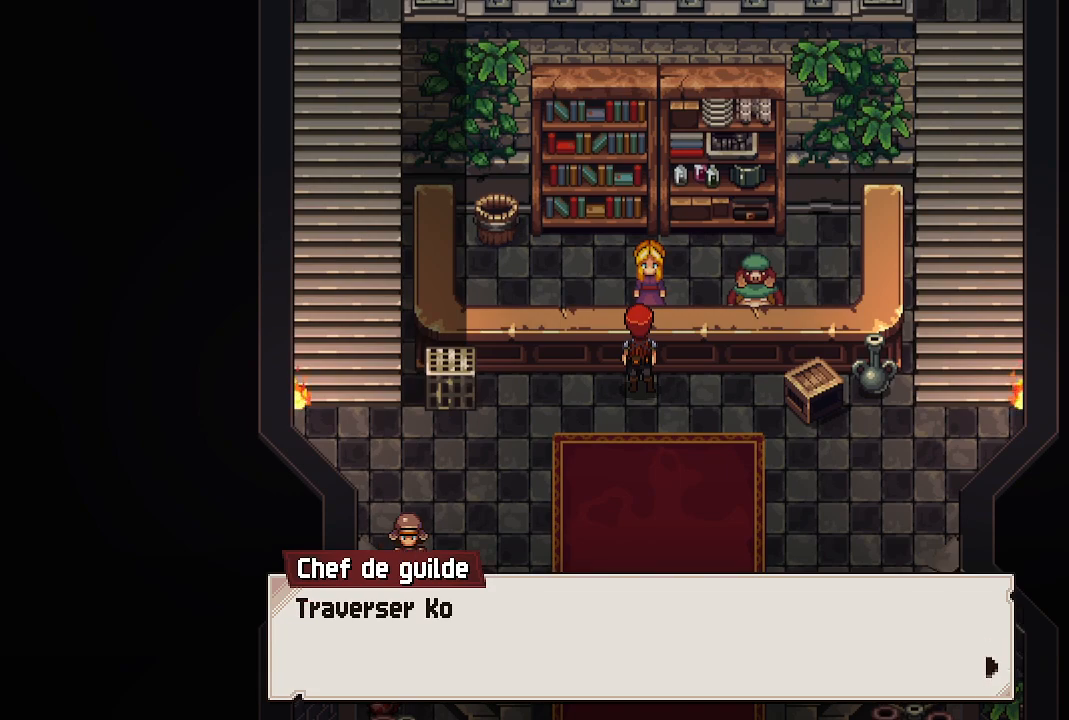
{"buttons": [], "left_stick": "center", "right_stick": "center", "events": [[50, "A", "down"], [200, "A", "up"]]}
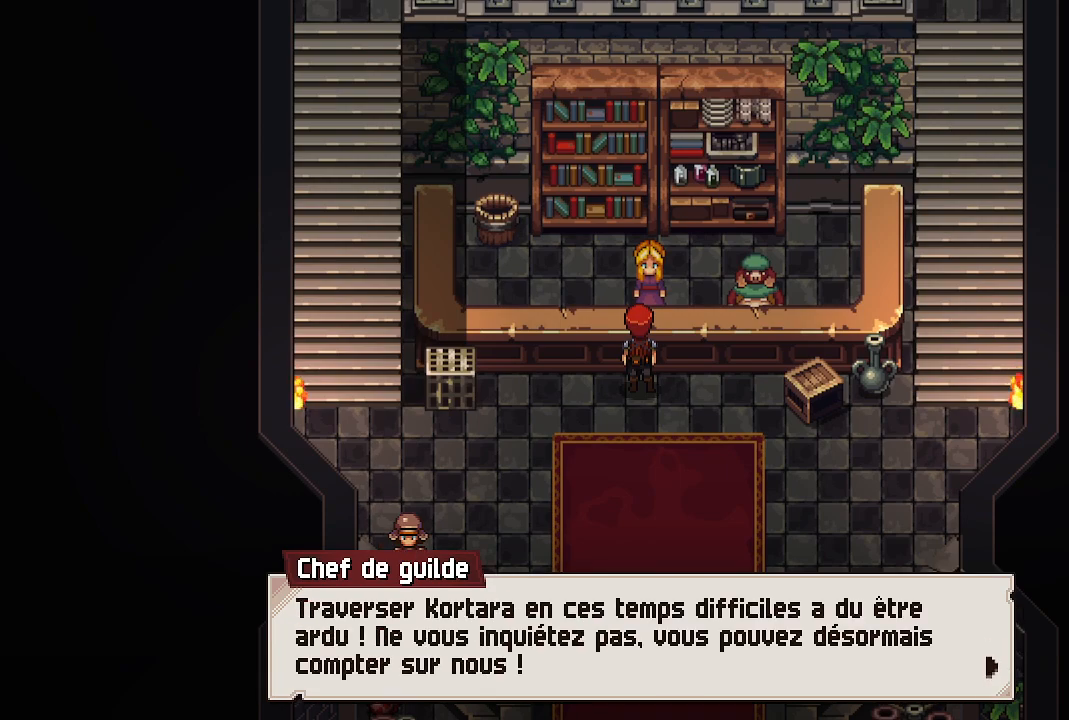
{"buttons": [], "left_stick": "center", "right_stick": "center", "events": []}
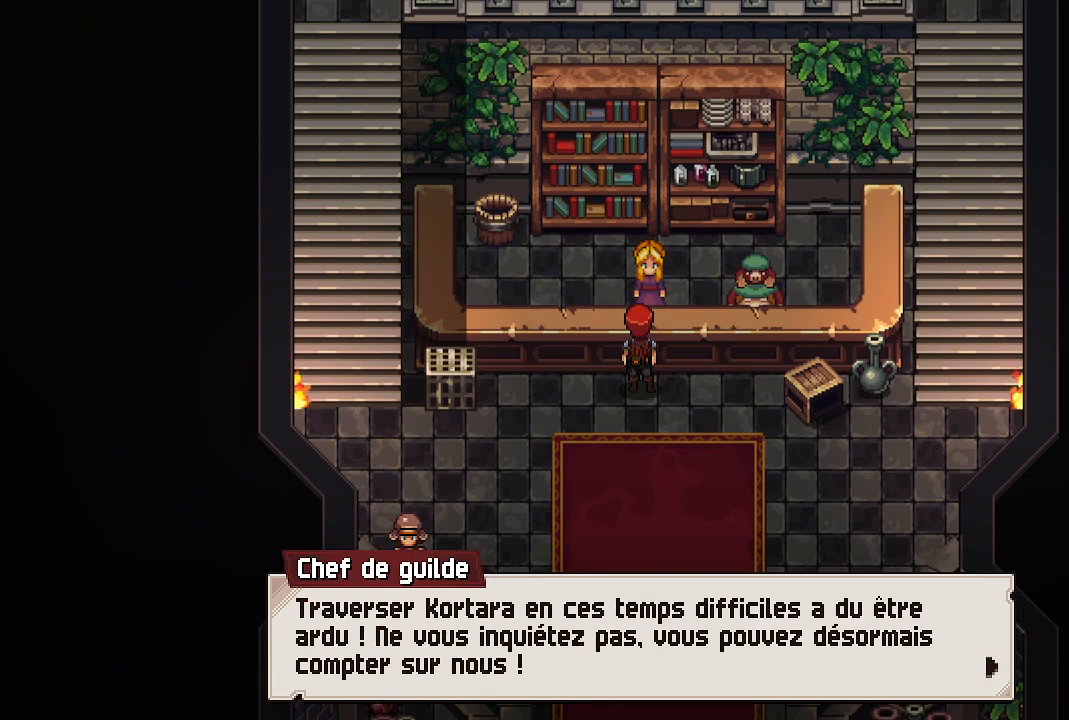
{"buttons": [], "left_stick": "center", "right_stick": "center", "events": []}
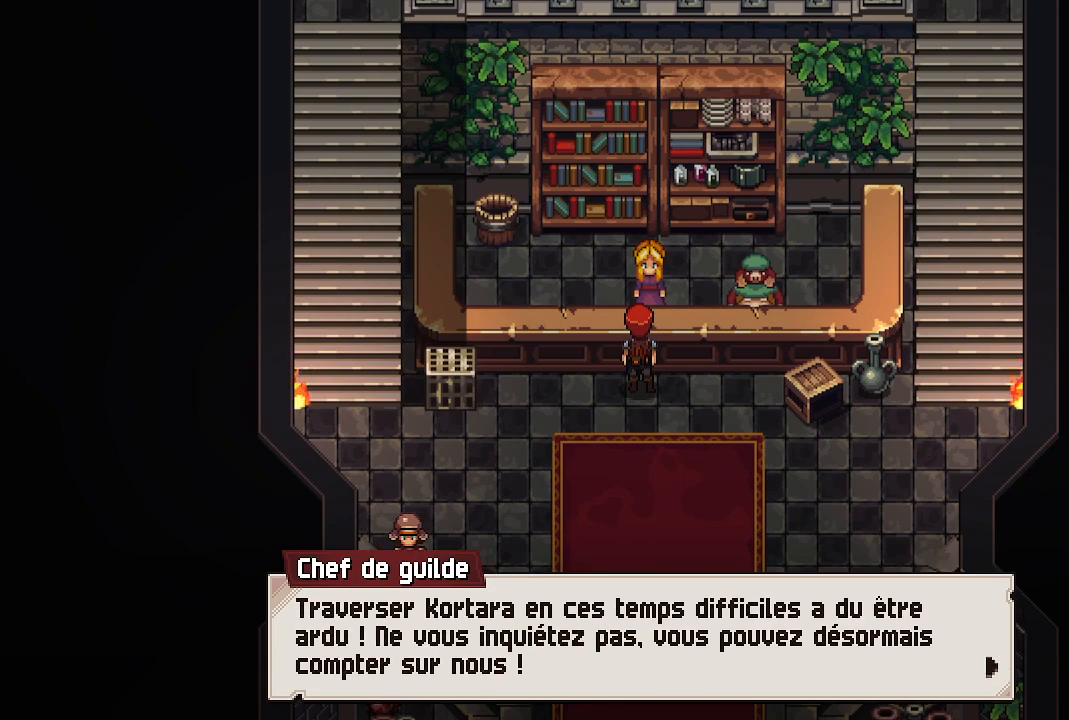
{"buttons": [], "left_stick": "center", "right_stick": "center", "events": []}
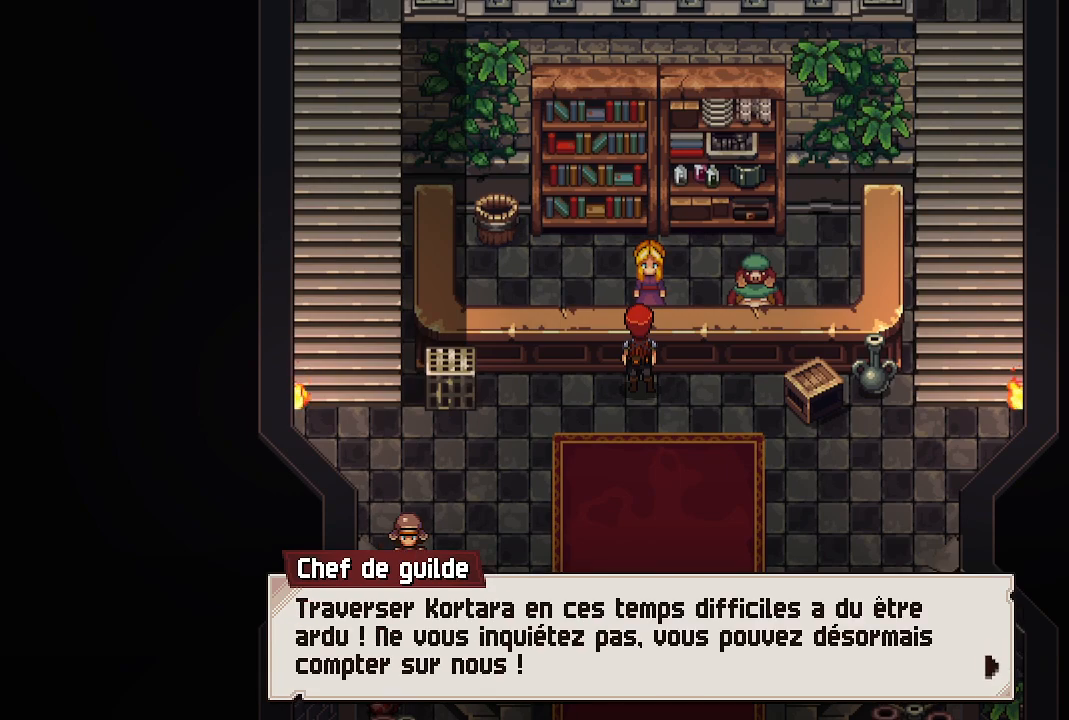
{"buttons": [], "left_stick": "center", "right_stick": "center", "events": [[250, "A", "down"], [367, "A", "up"]]}
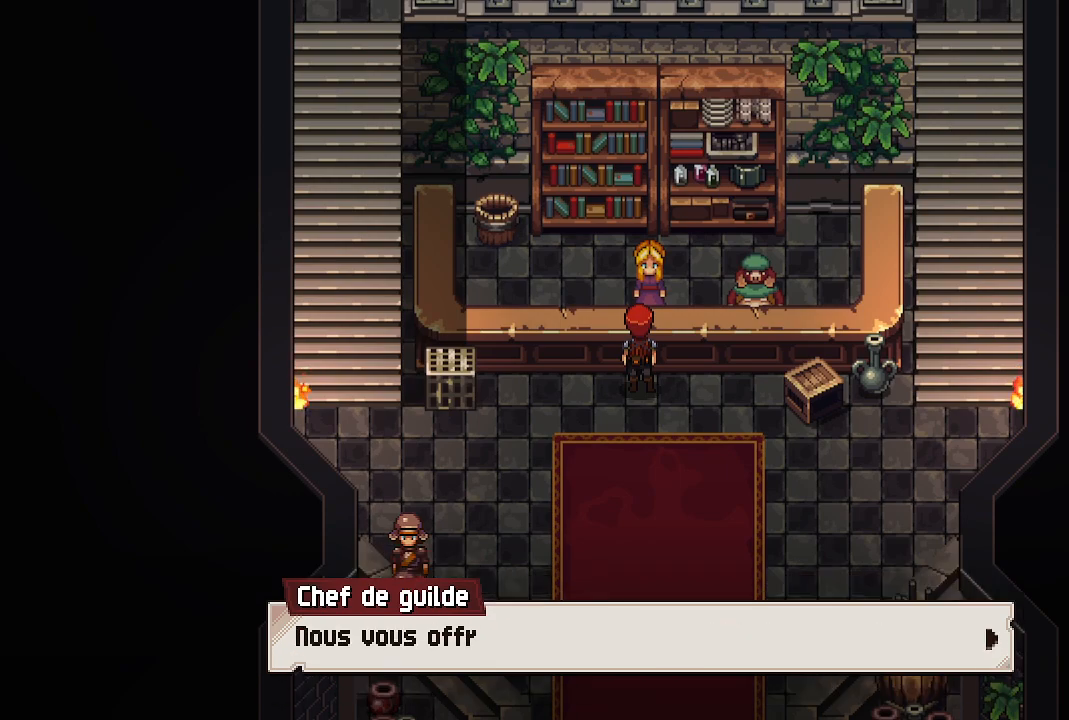
{"buttons": [], "left_stick": "center", "right_stick": "center", "events": [[83, "A", "down"], [233, "A", "up"]]}
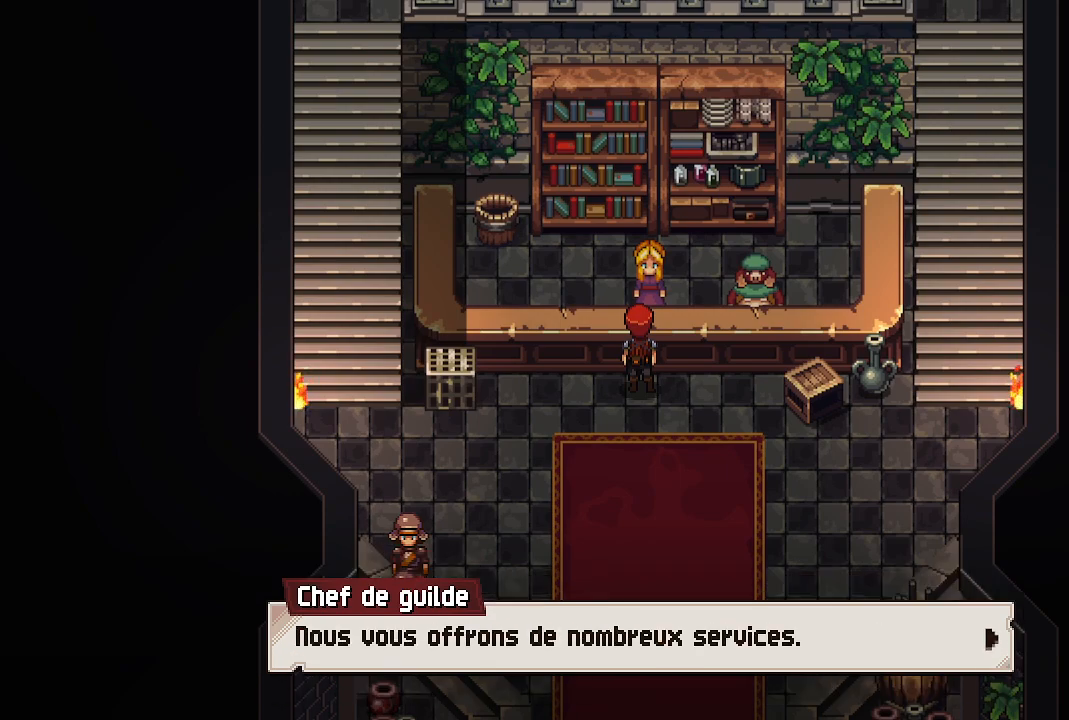
{"buttons": ["A"], "left_stick": "center", "right_stick": "center", "events": [[100, "A", "down"], [217, "A", "up"], [450, "A", "down"]]}
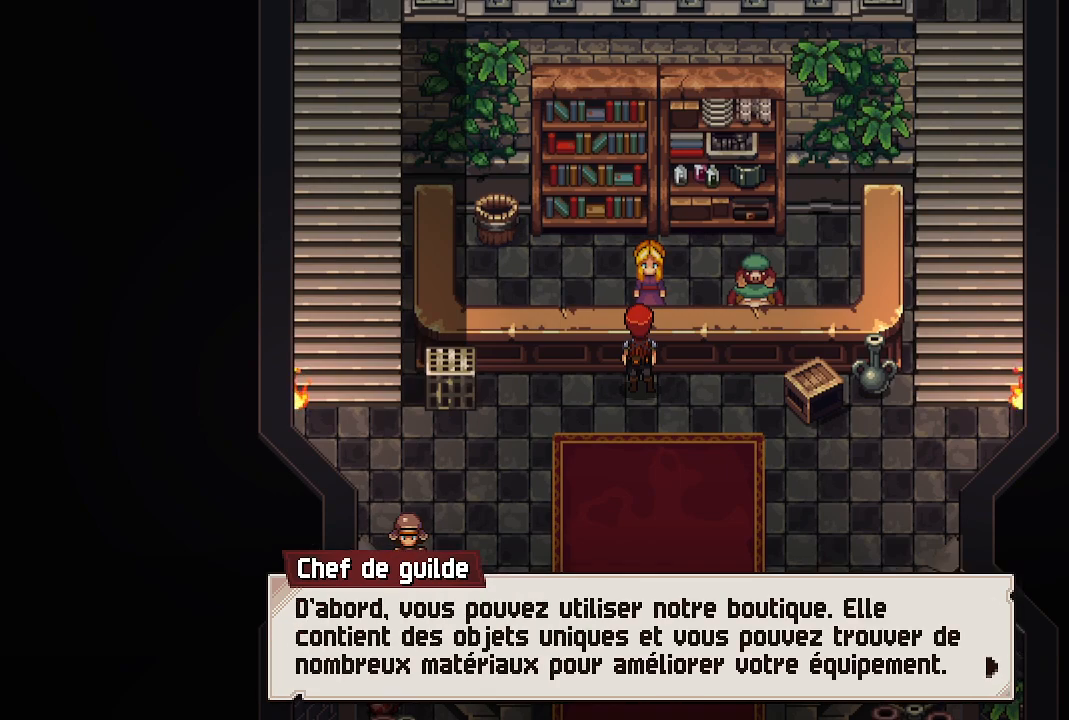
{"buttons": [], "left_stick": "center", "right_stick": "center", "events": [[50, "A", "up"]]}